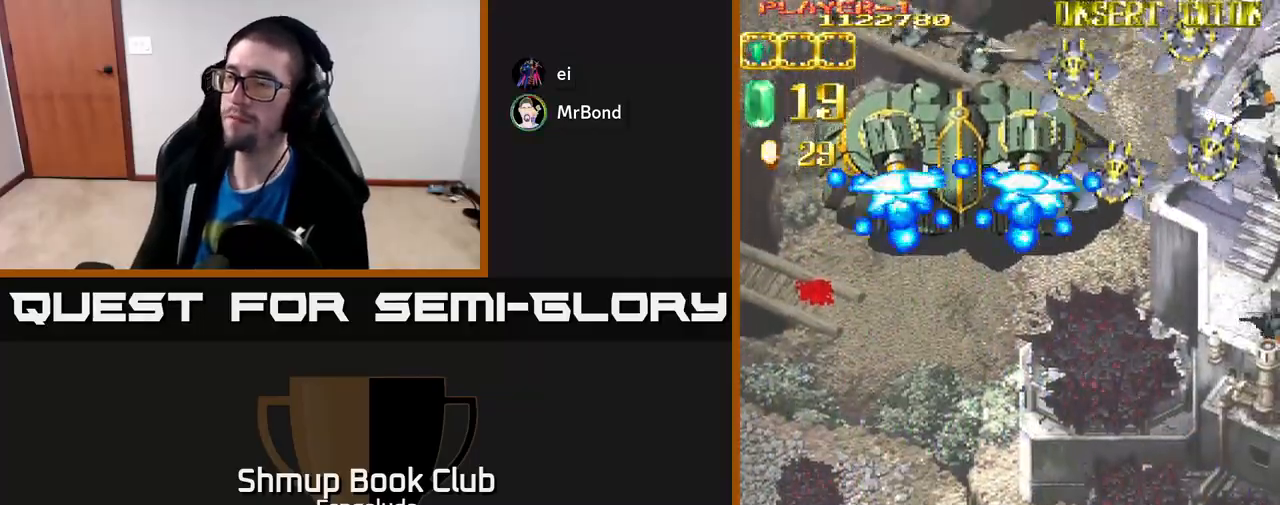
Gameplay with a controller (Xbox layout); each line is a JSON object with the inputs held at the frame after it. "events" lists button and stick changes between this image and that frame as [ms after this image, input, new state], when the widget could be followed in between. Not read: right_stick.
{"buttons": ["A", "DPAD_UP"], "left_stick": "center", "events": []}
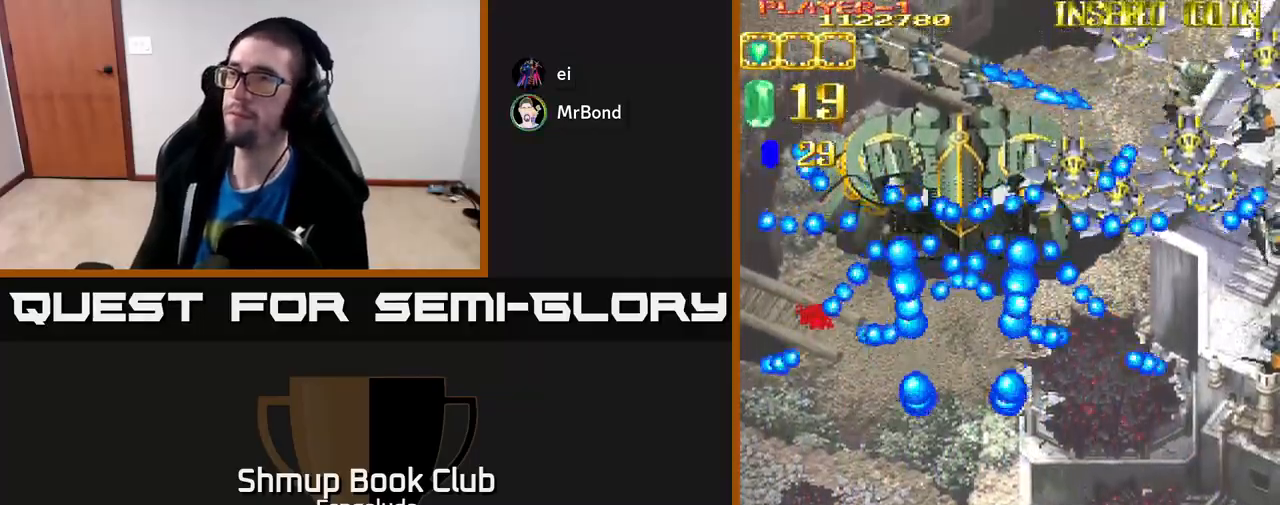
{"buttons": ["A", "DPAD_UP", "DPAD_RIGHT"], "left_stick": "center", "events": [[67, "DPAD_RIGHT", "down"]]}
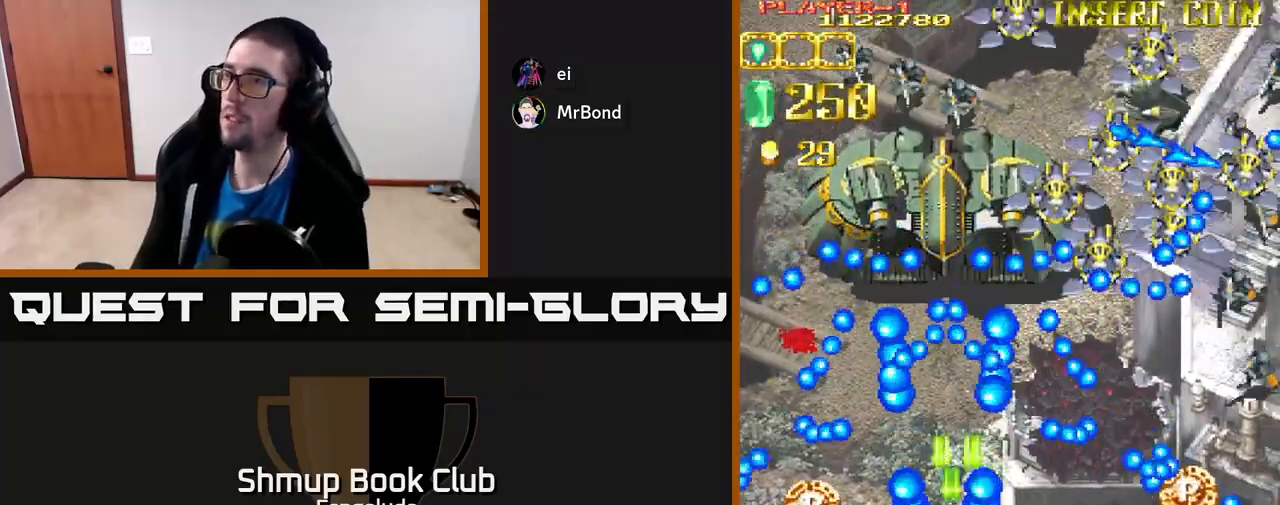
{"buttons": ["A", "DPAD_UP", "DPAD_RIGHT"], "left_stick": "center", "events": []}
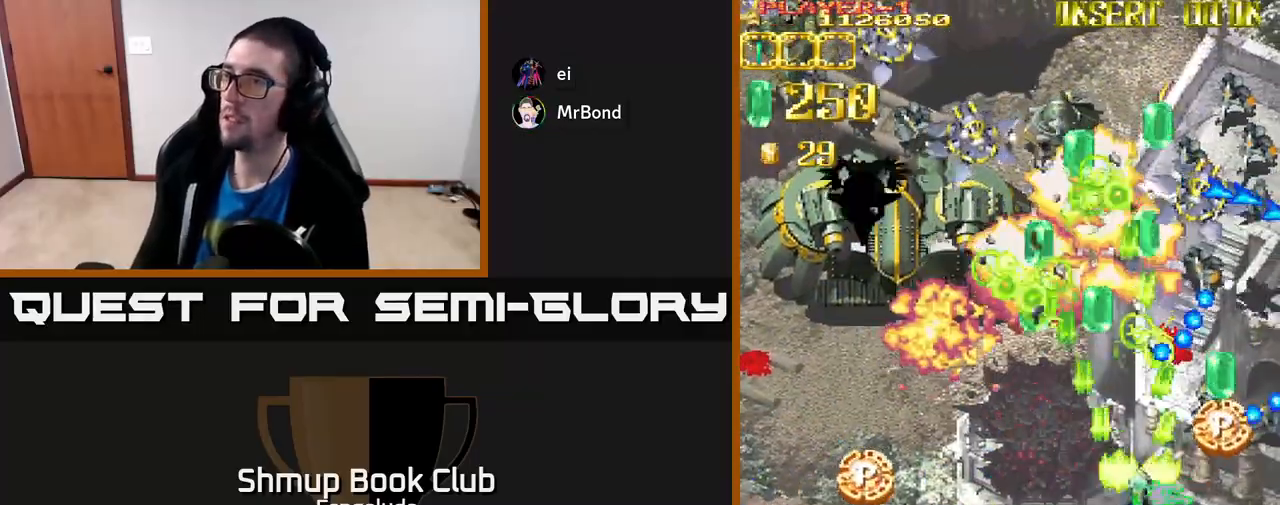
{"buttons": ["A", "DPAD_UP"], "left_stick": "center", "events": [[67, "DPAD_RIGHT", "up"], [150, "DPAD_RIGHT", "down"], [500, "DPAD_RIGHT", "up"]]}
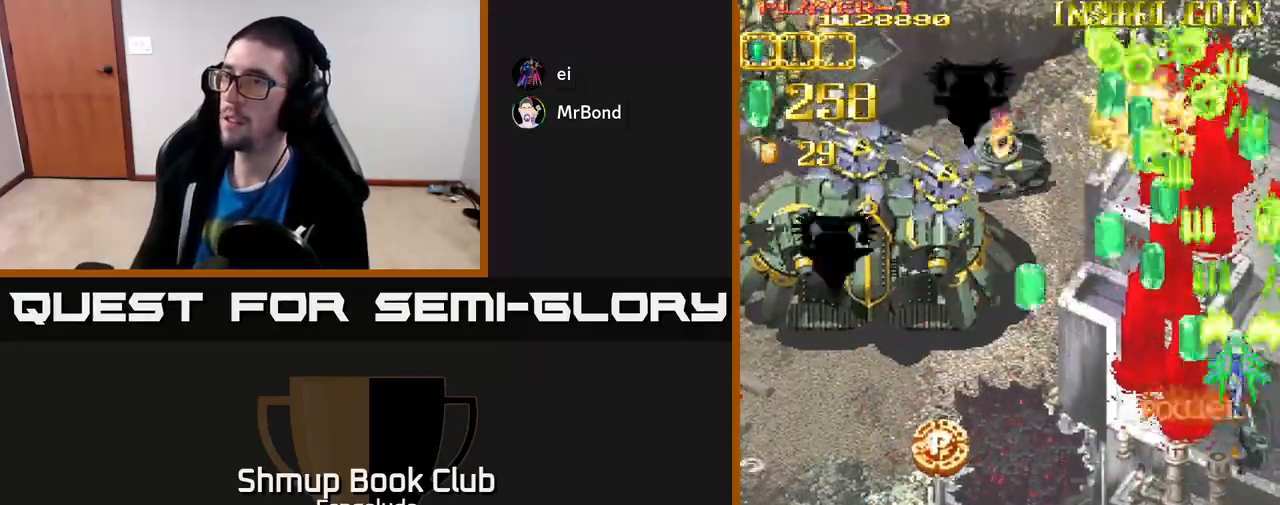
{"buttons": ["A", "DPAD_LEFT"], "left_stick": "center", "events": [[33, "DPAD_LEFT", "down"], [50, "DPAD_UP", "up"]]}
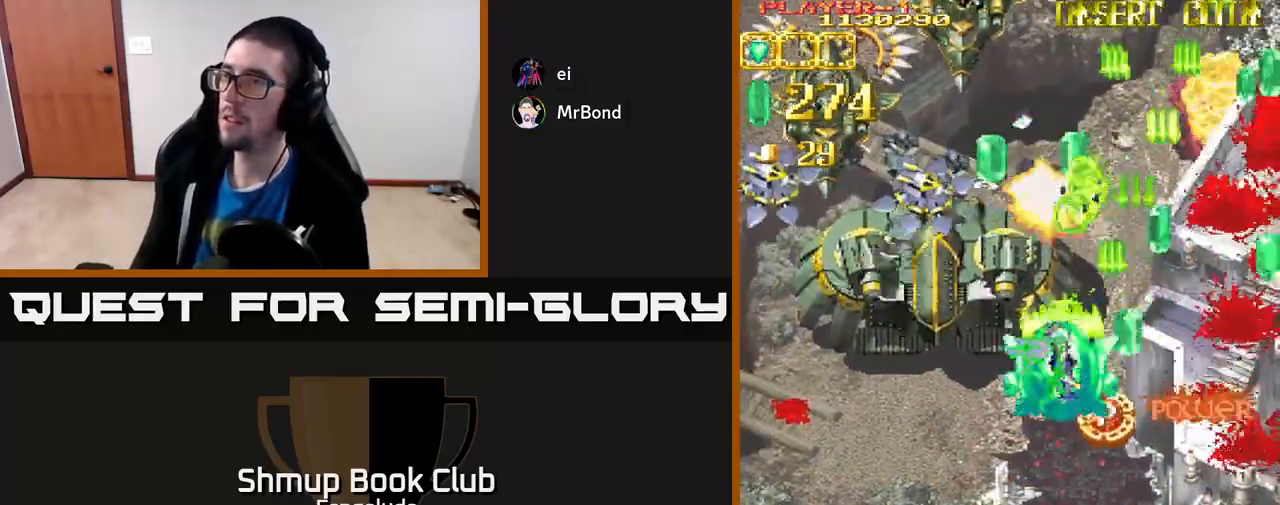
{"buttons": ["A", "DPAD_UP", "DPAD_LEFT"], "left_stick": "center", "events": [[100, "DPAD_UP", "down"]]}
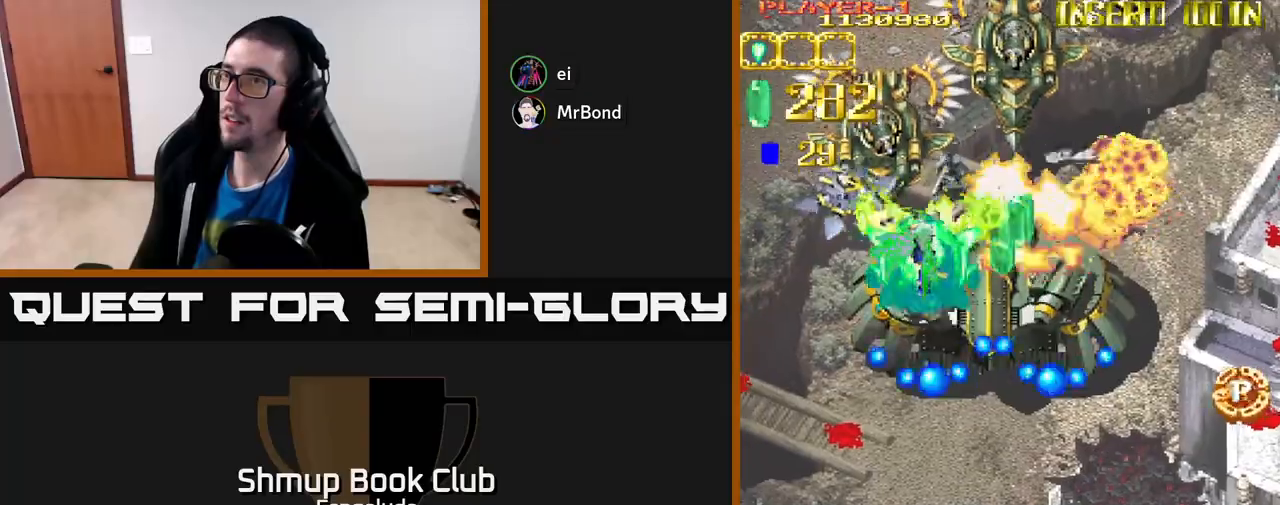
{"buttons": ["A", "DPAD_DOWN", "DPAD_RIGHT"], "left_stick": "center", "events": [[200, "DPAD_LEFT", "up"], [200, "DPAD_UP", "up"], [217, "DPAD_RIGHT", "down"], [400, "DPAD_DOWN", "down"]]}
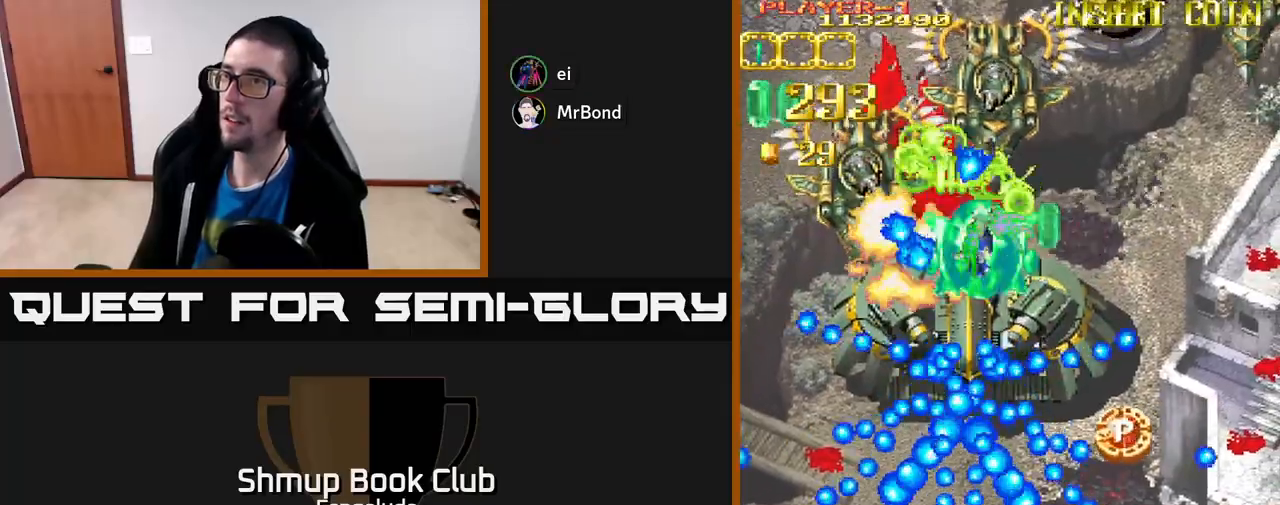
{"buttons": ["A", "DPAD_DOWN"], "left_stick": "center", "events": [[50, "DPAD_RIGHT", "up"], [83, "X", "down"], [183, "X", "up"]]}
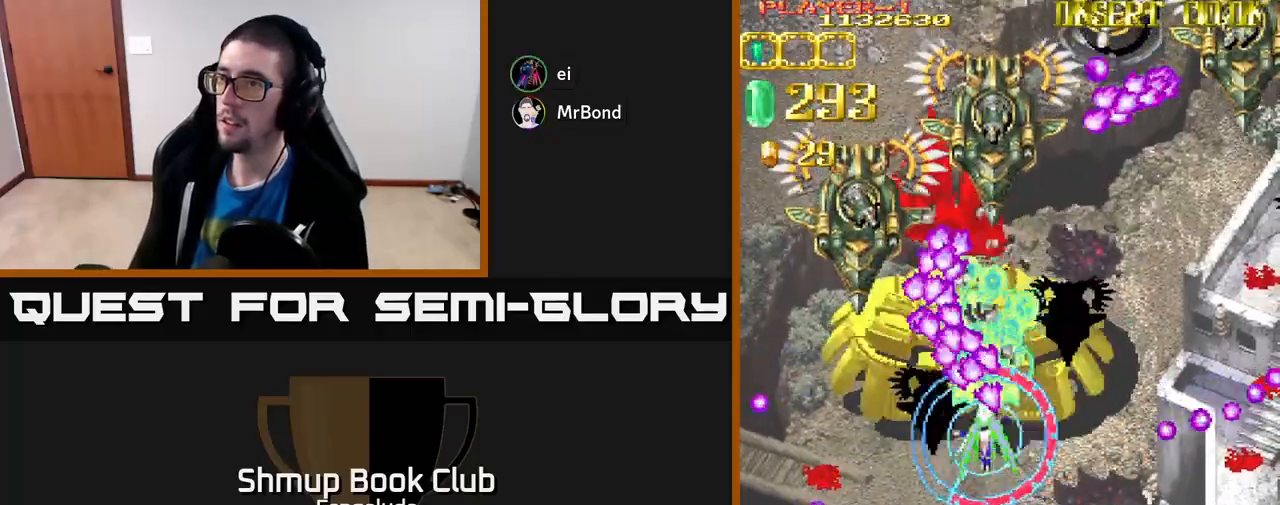
{"buttons": ["A"], "left_stick": "center", "events": [[67, "DPAD_DOWN", "up"], [233, "DPAD_DOWN", "down"], [350, "DPAD_DOWN", "up"]]}
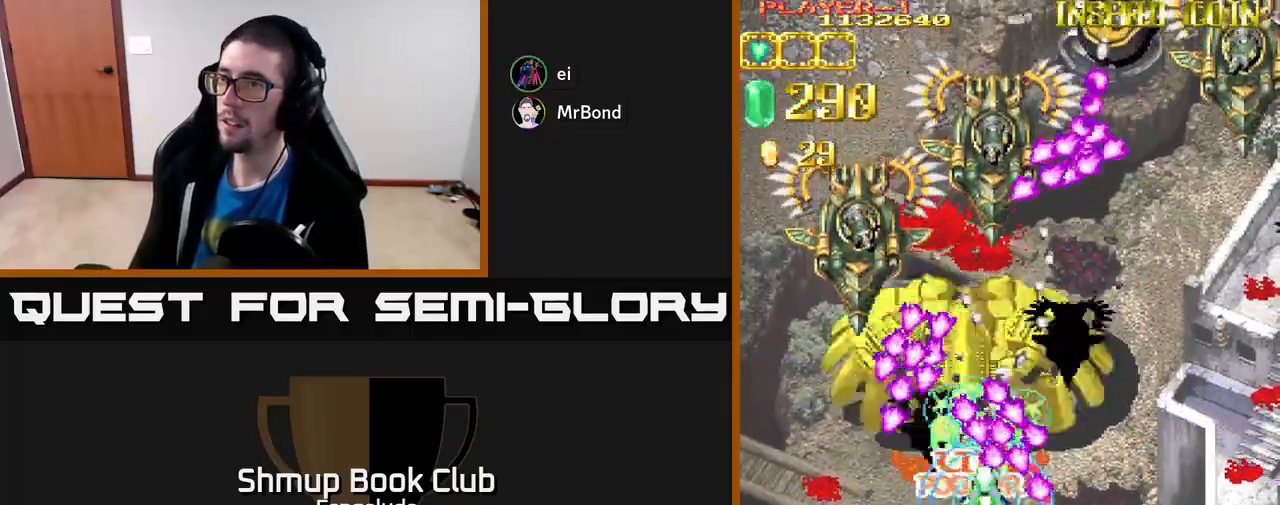
{"buttons": ["A", "DPAD_DOWN", "DPAD_LEFT"], "left_stick": "center", "events": [[50, "DPAD_DOWN", "down"], [150, "DPAD_DOWN", "up"], [367, "DPAD_LEFT", "down"], [483, "DPAD_DOWN", "down"]]}
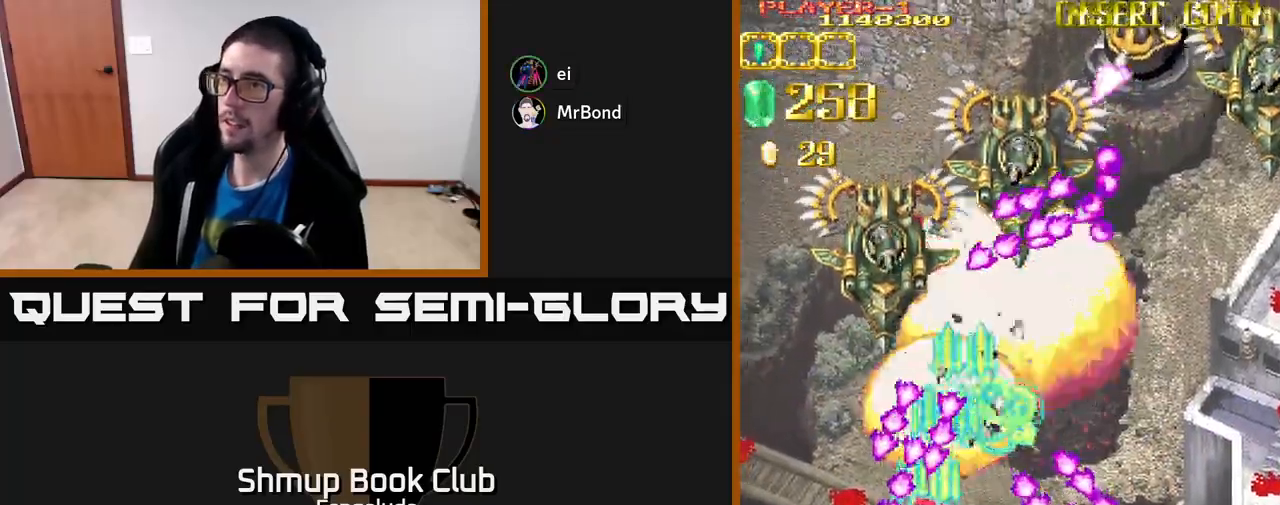
{"buttons": ["A", "DPAD_UP", "DPAD_RIGHT"], "left_stick": "center", "events": [[67, "DPAD_LEFT", "up"], [233, "DPAD_DOWN", "up"], [267, "DPAD_RIGHT", "down"], [267, "DPAD_UP", "down"]]}
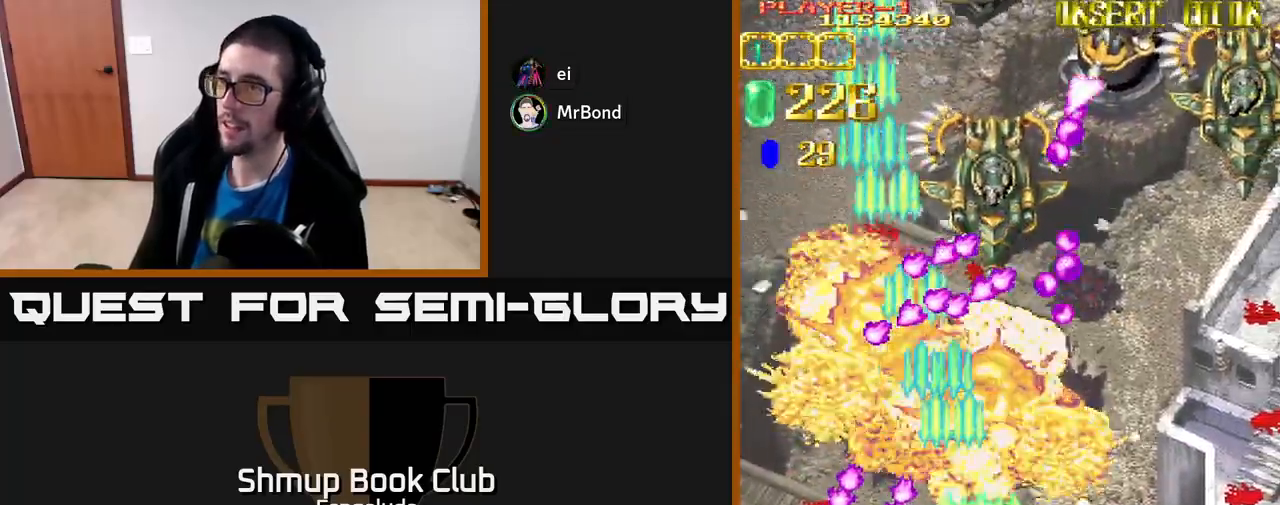
{"buttons": ["A", "DPAD_UP", "DPAD_RIGHT"], "left_stick": "center", "events": []}
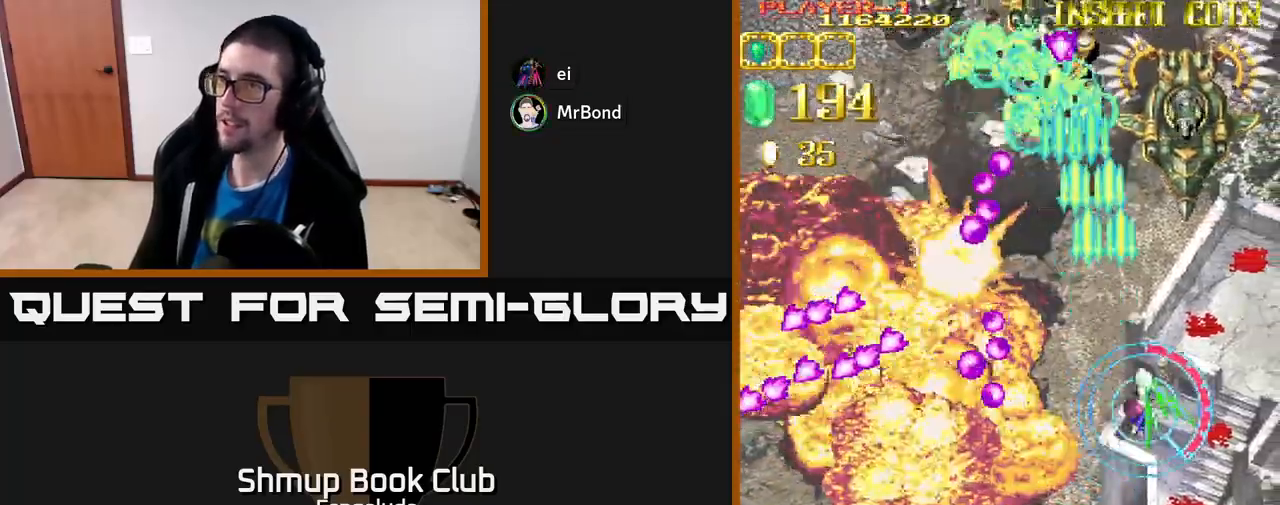
{"buttons": ["A", "DPAD_LEFT"], "left_stick": "center", "events": [[200, "DPAD_RIGHT", "up"], [250, "DPAD_LEFT", "down"], [383, "DPAD_LEFT", "up"], [400, "DPAD_UP", "up"], [417, "DPAD_UP", "down"], [467, "DPAD_LEFT", "down"], [483, "DPAD_UP", "up"]]}
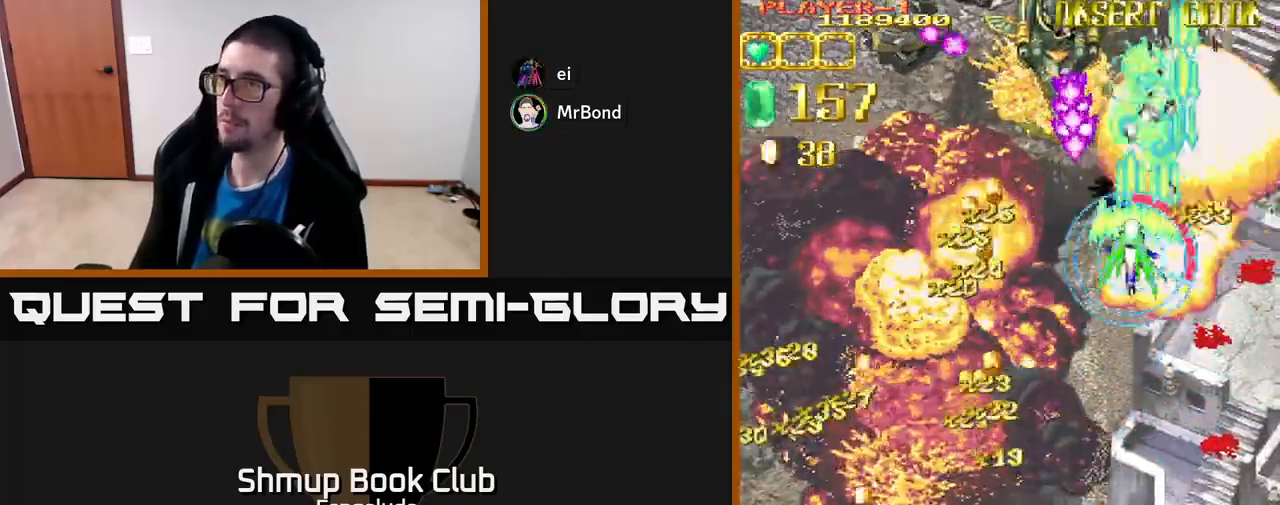
{"buttons": ["A", "DPAD_LEFT"], "left_stick": "center", "events": [[133, "DPAD_DOWN", "down"], [183, "DPAD_LEFT", "up"], [267, "DPAD_LEFT", "down"], [300, "DPAD_DOWN", "up"]]}
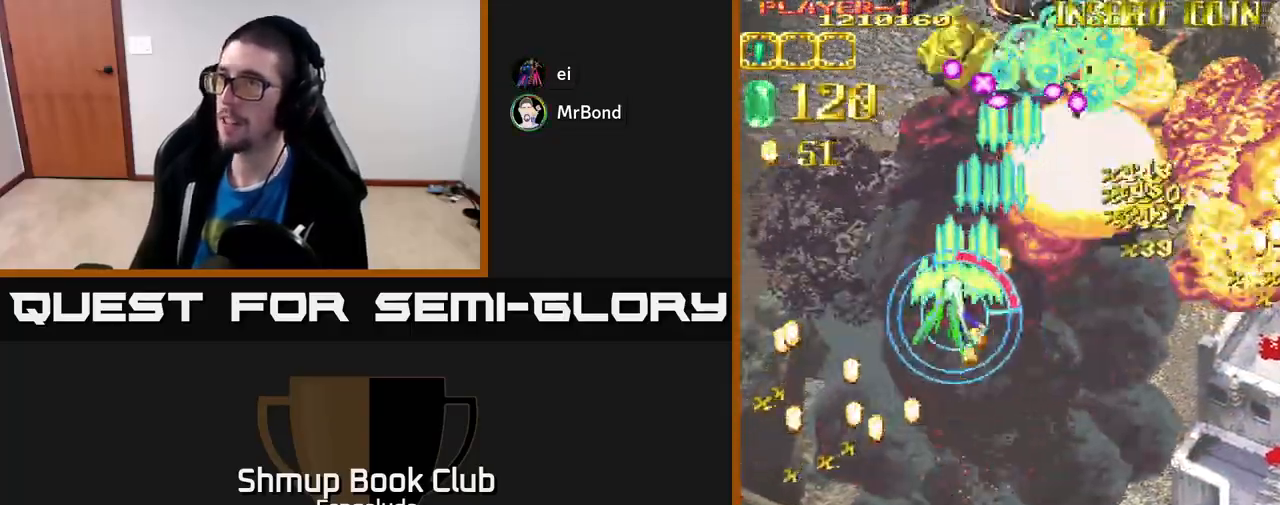
{"buttons": ["A", "X", "DPAD_DOWN", "DPAD_LEFT"], "left_stick": "center", "events": [[17, "DPAD_UP", "down"], [117, "DPAD_LEFT", "up"], [167, "DPAD_UP", "up"], [183, "DPAD_RIGHT", "down"], [233, "DPAD_DOWN", "down"], [300, "DPAD_RIGHT", "up"], [333, "DPAD_LEFT", "down"], [400, "X", "down"]]}
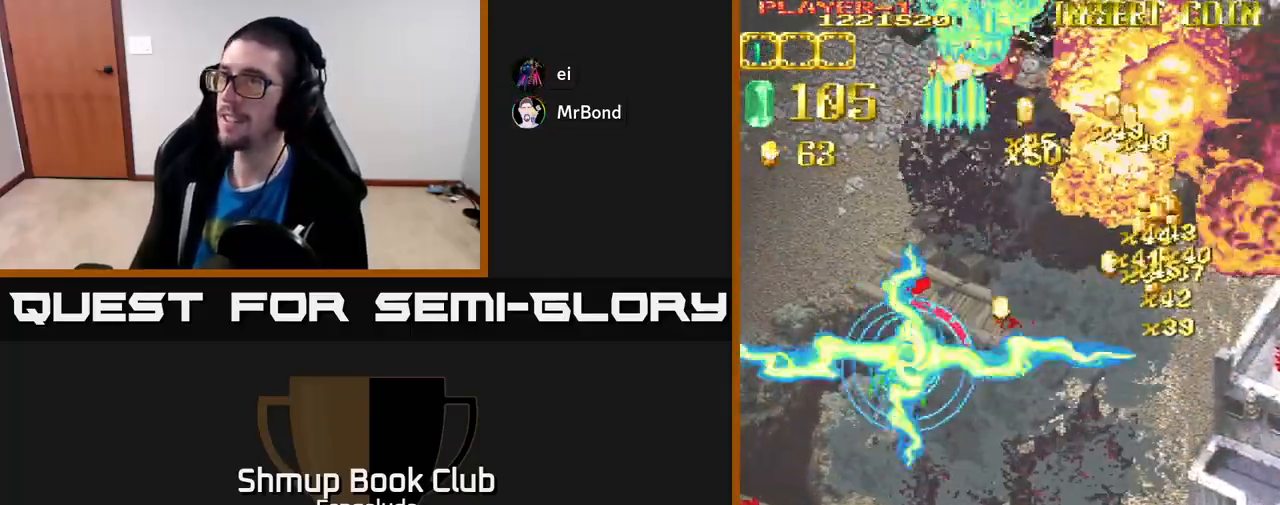
{"buttons": ["A", "DPAD_LEFT"], "left_stick": "center", "events": [[33, "X", "up"], [167, "DPAD_DOWN", "up"]]}
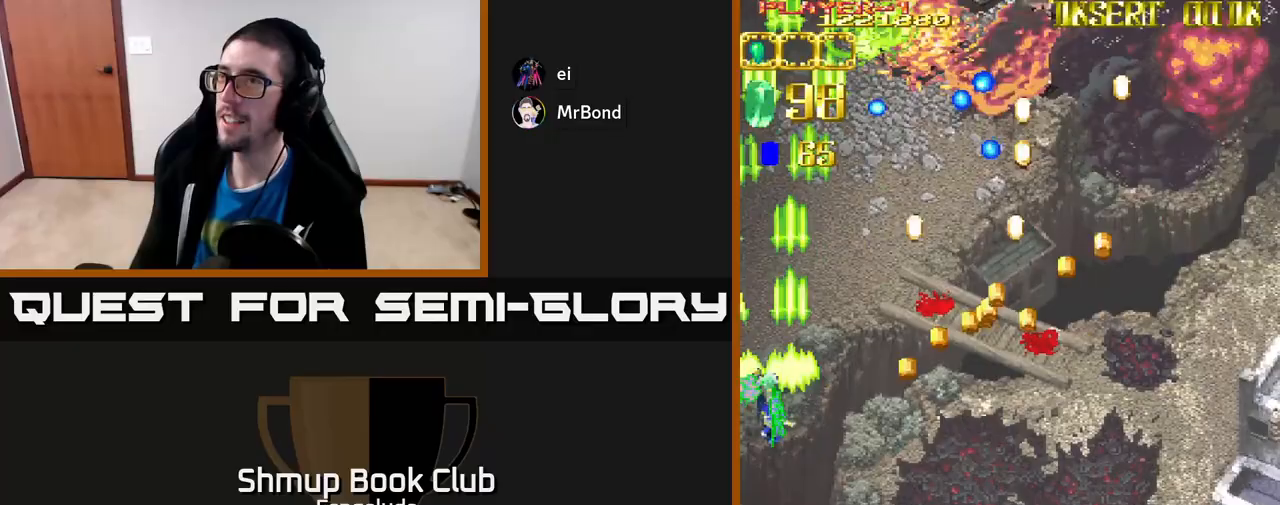
{"buttons": ["A", "DPAD_RIGHT"], "left_stick": "center", "events": [[33, "DPAD_LEFT", "up"], [67, "DPAD_DOWN", "down"], [67, "DPAD_RIGHT", "down"], [117, "DPAD_DOWN", "up"]]}
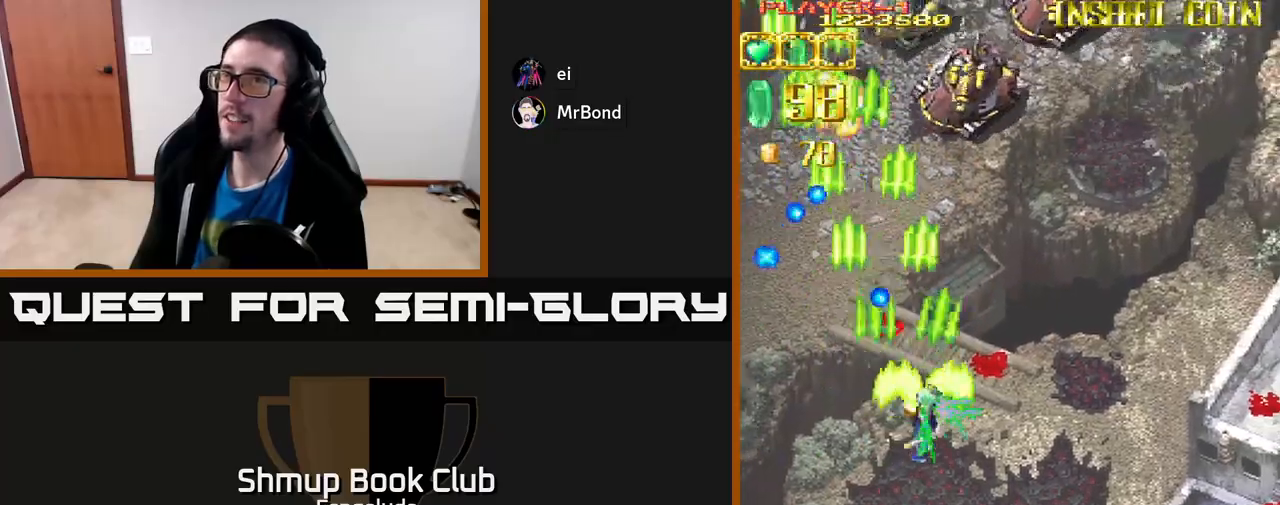
{"buttons": ["A", "DPAD_RIGHT"], "left_stick": "center", "events": []}
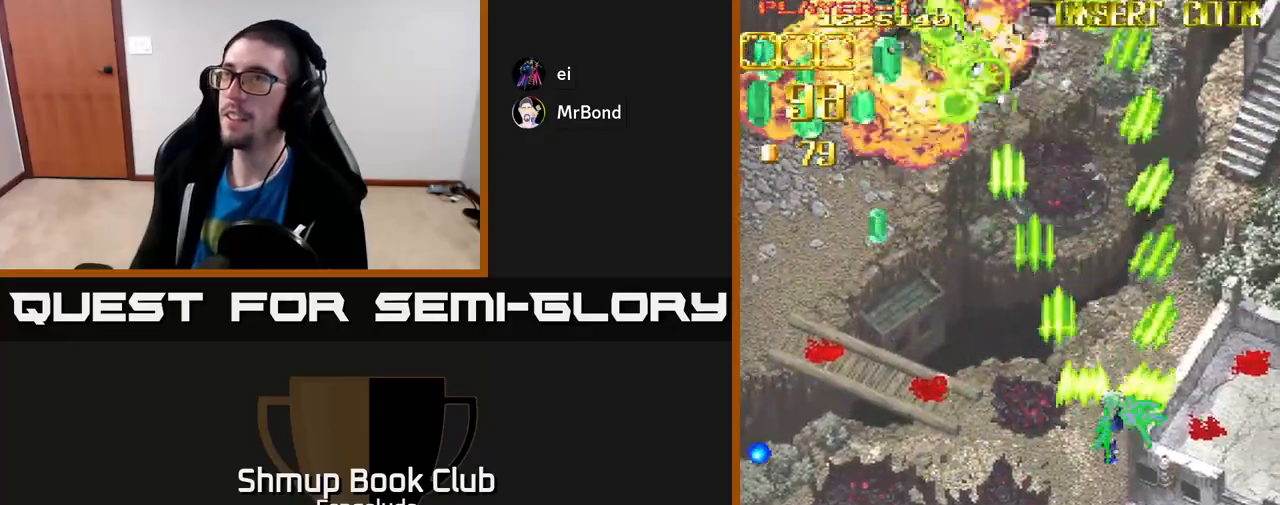
{"buttons": ["A", "DPAD_LEFT"], "left_stick": "center", "events": [[433, "DPAD_RIGHT", "up"], [467, "DPAD_LEFT", "down"]]}
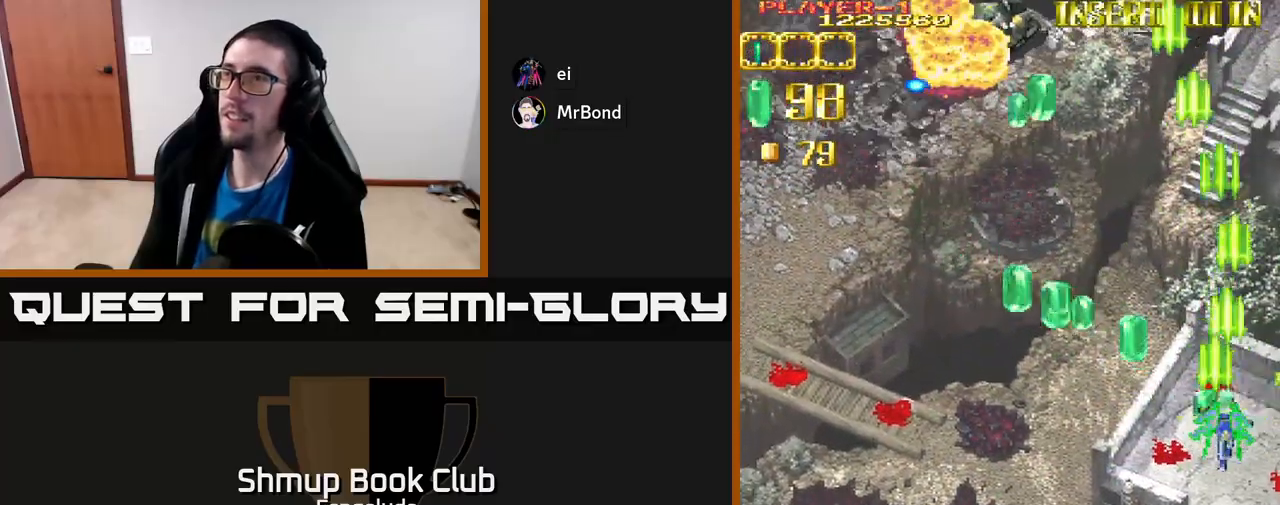
{"buttons": ["A", "DPAD_LEFT"], "left_stick": "center", "events": []}
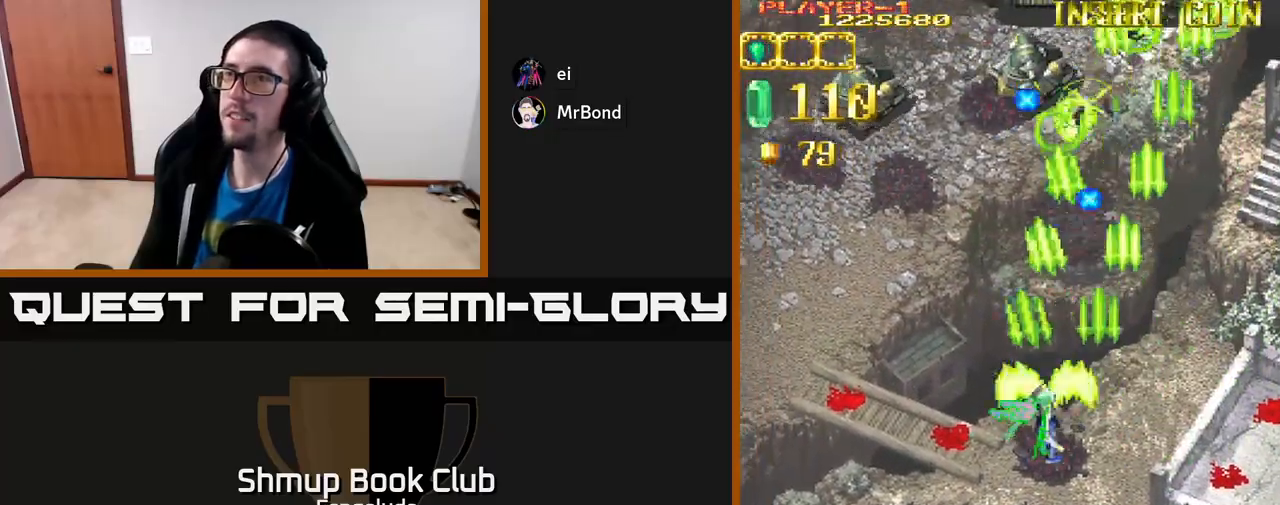
{"buttons": ["A", "DPAD_LEFT"], "left_stick": "center", "events": []}
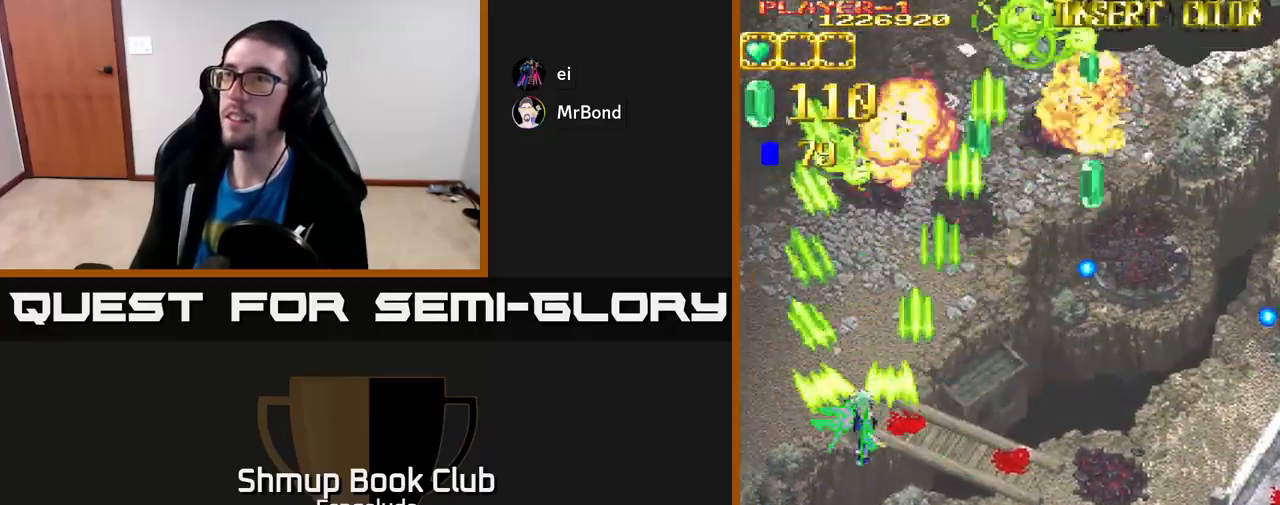
{"buttons": ["A", "DPAD_RIGHT"], "left_stick": "center", "events": [[233, "DPAD_LEFT", "up"], [250, "DPAD_RIGHT", "down"]]}
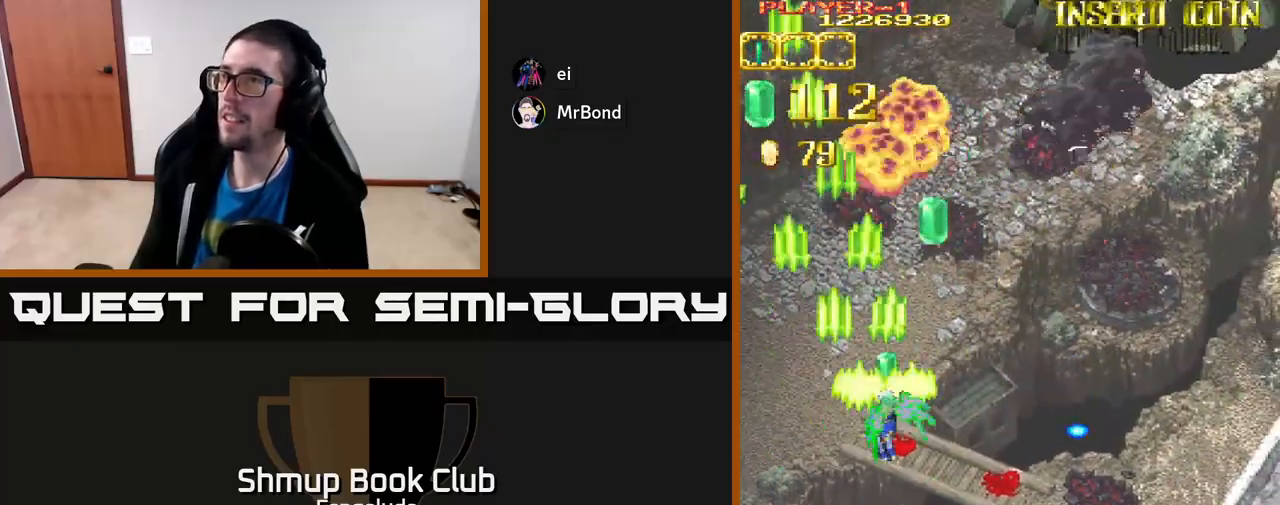
{"buttons": ["A", "DPAD_UP", "DPAD_RIGHT"], "left_stick": "center", "events": [[83, "DPAD_UP", "down"]]}
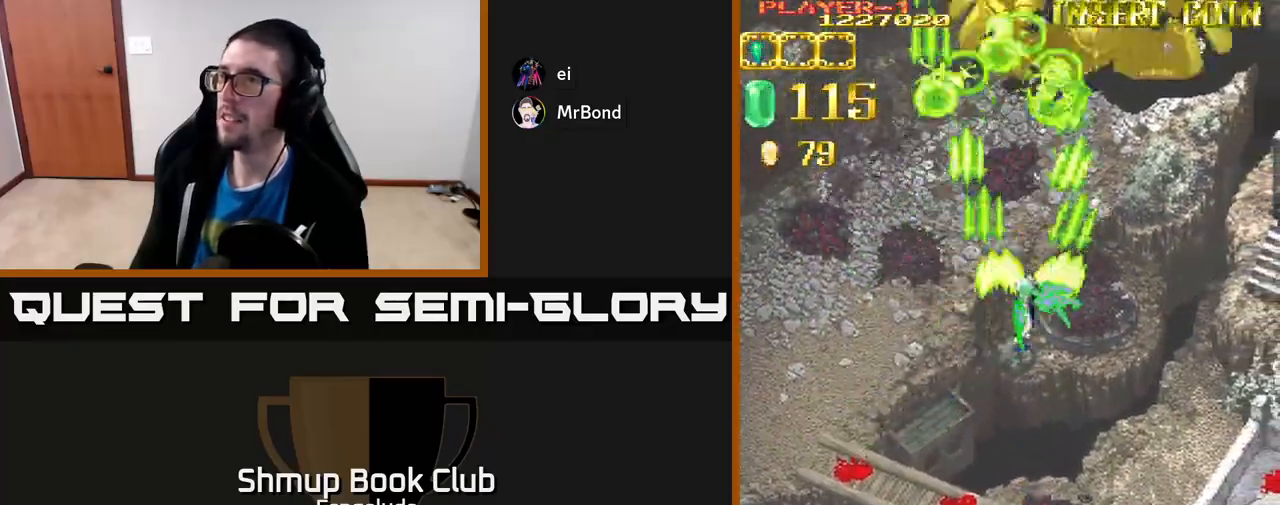
{"buttons": ["A", "DPAD_DOWN"], "left_stick": "center", "events": [[267, "DPAD_UP", "up"], [283, "DPAD_RIGHT", "up"], [350, "DPAD_DOWN", "down"]]}
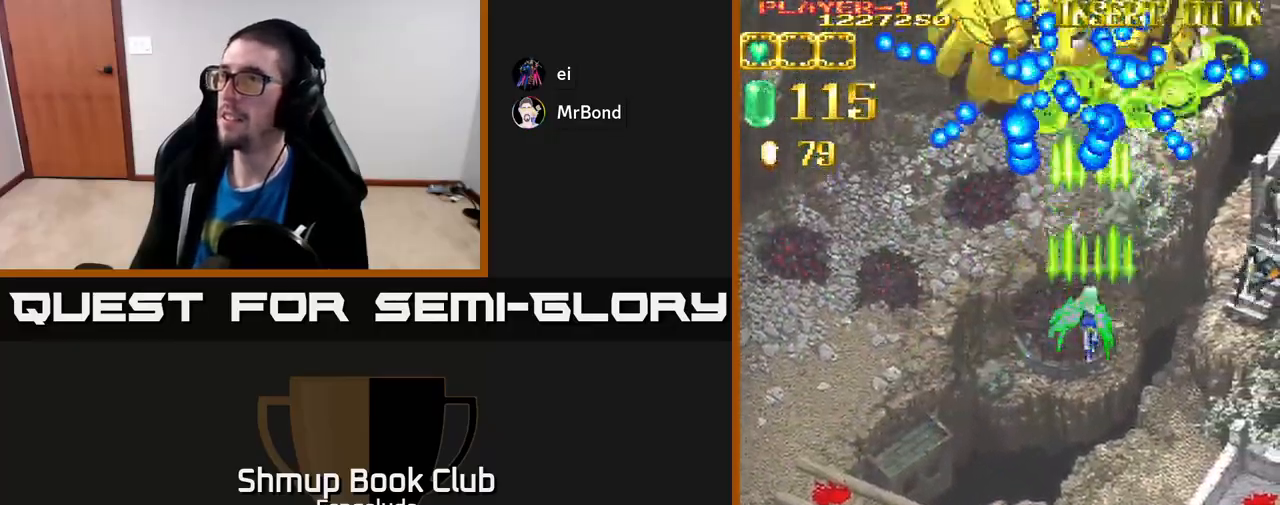
{"buttons": ["A", "DPAD_DOWN", "DPAD_RIGHT"], "left_stick": "center", "events": [[167, "DPAD_RIGHT", "down"], [350, "DPAD_DOWN", "up"], [367, "DPAD_DOWN", "down"]]}
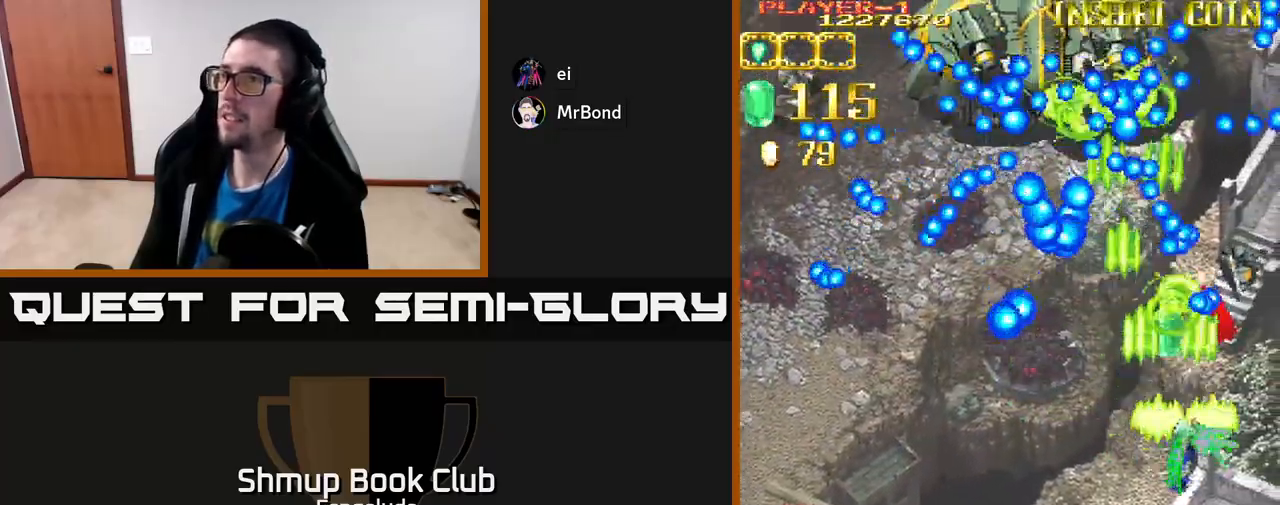
{"buttons": ["A", "DPAD_LEFT"], "left_stick": "center", "events": [[150, "DPAD_RIGHT", "up"], [183, "DPAD_LEFT", "down"], [217, "DPAD_DOWN", "up"]]}
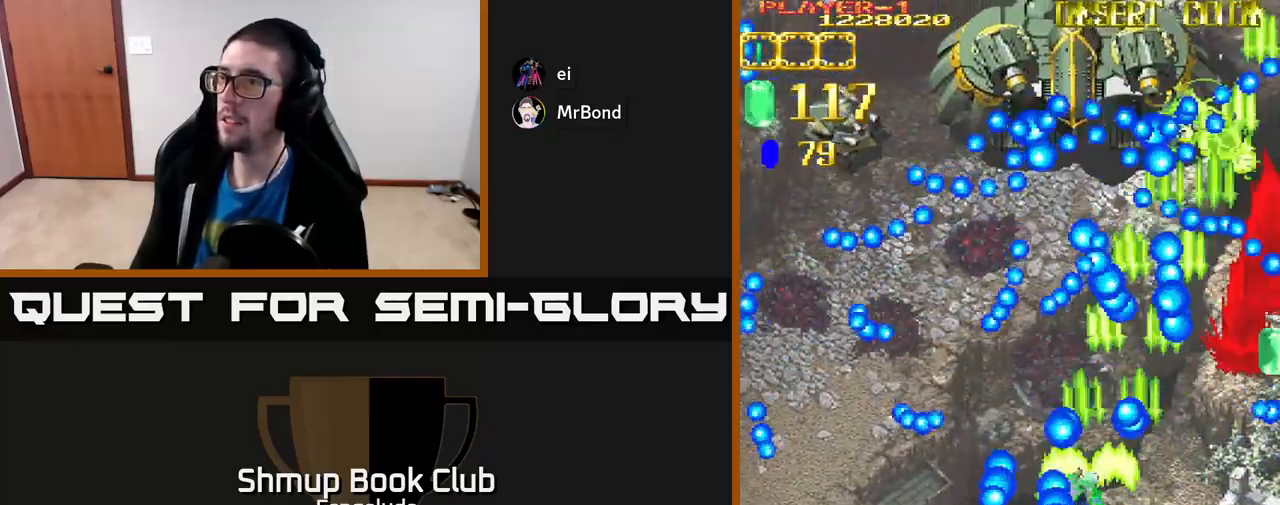
{"buttons": ["A"], "left_stick": "center", "events": [[100, "DPAD_LEFT", "up"], [133, "DPAD_DOWN", "down"], [150, "DPAD_RIGHT", "down"], [350, "DPAD_RIGHT", "up"], [400, "DPAD_DOWN", "up"]]}
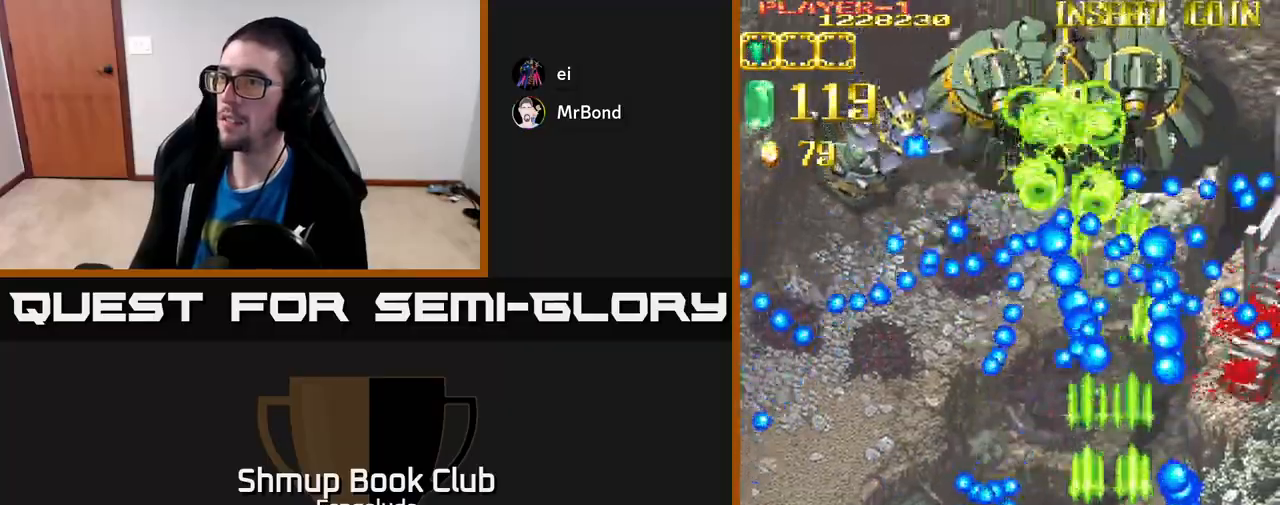
{"buttons": ["A"], "left_stick": "center", "events": []}
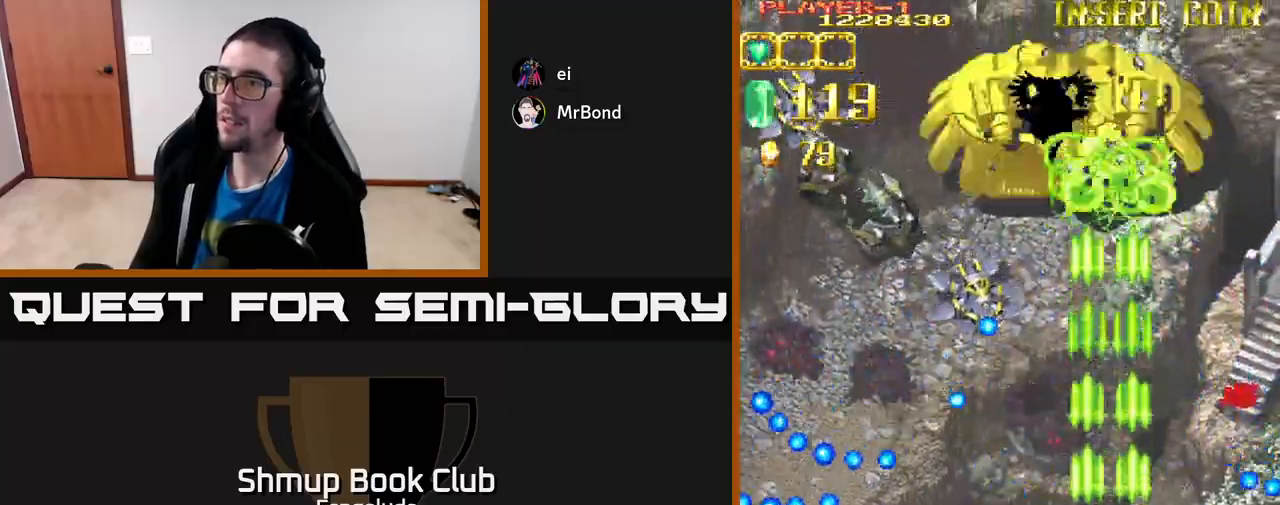
{"buttons": ["A", "DPAD_LEFT"], "left_stick": "center", "events": [[217, "DPAD_UP", "down"], [250, "DPAD_LEFT", "down"], [300, "DPAD_UP", "up"]]}